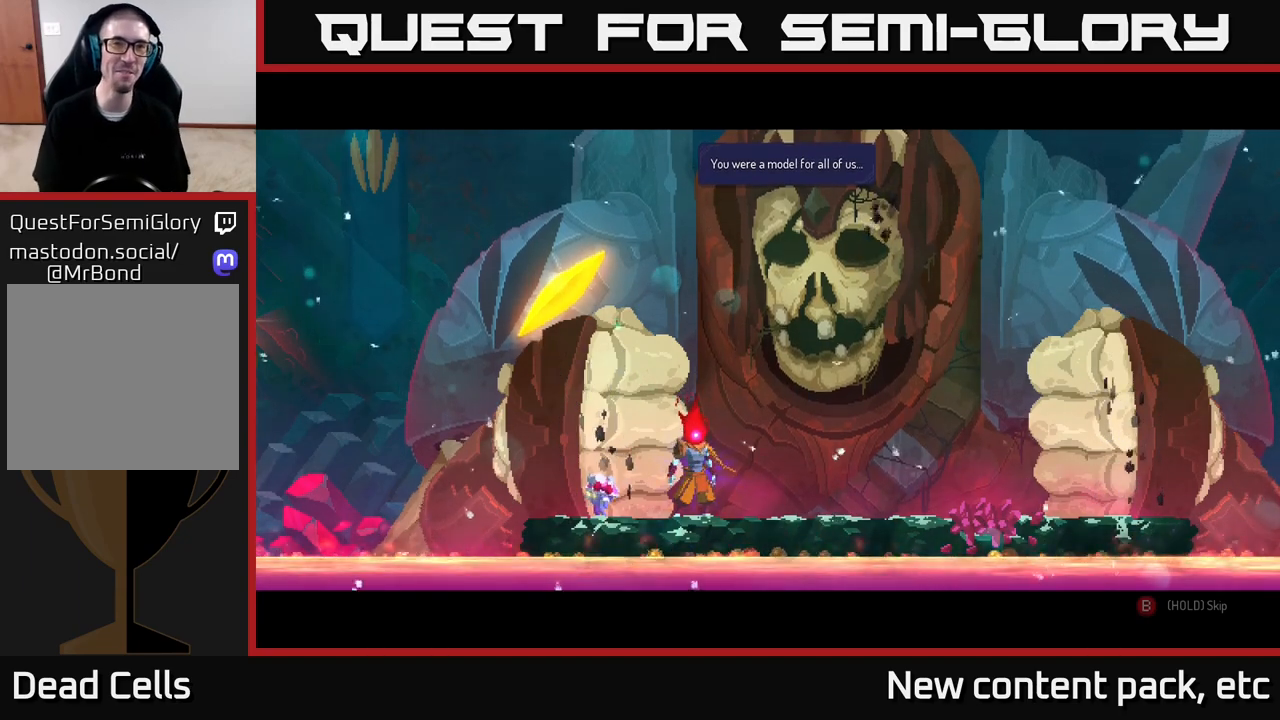
Gameplay with a controller (Xbox layout); each line is a JSON object with the inputs held at the frame after it. "events" lists button and stick changes between this image and that frame as [ms after this image, input, new state], when the widget could be followed in between.
{"buttons": [], "left_stick": "center", "right_stick": "center", "events": [[333, "A", "down"], [467, "A", "up"]]}
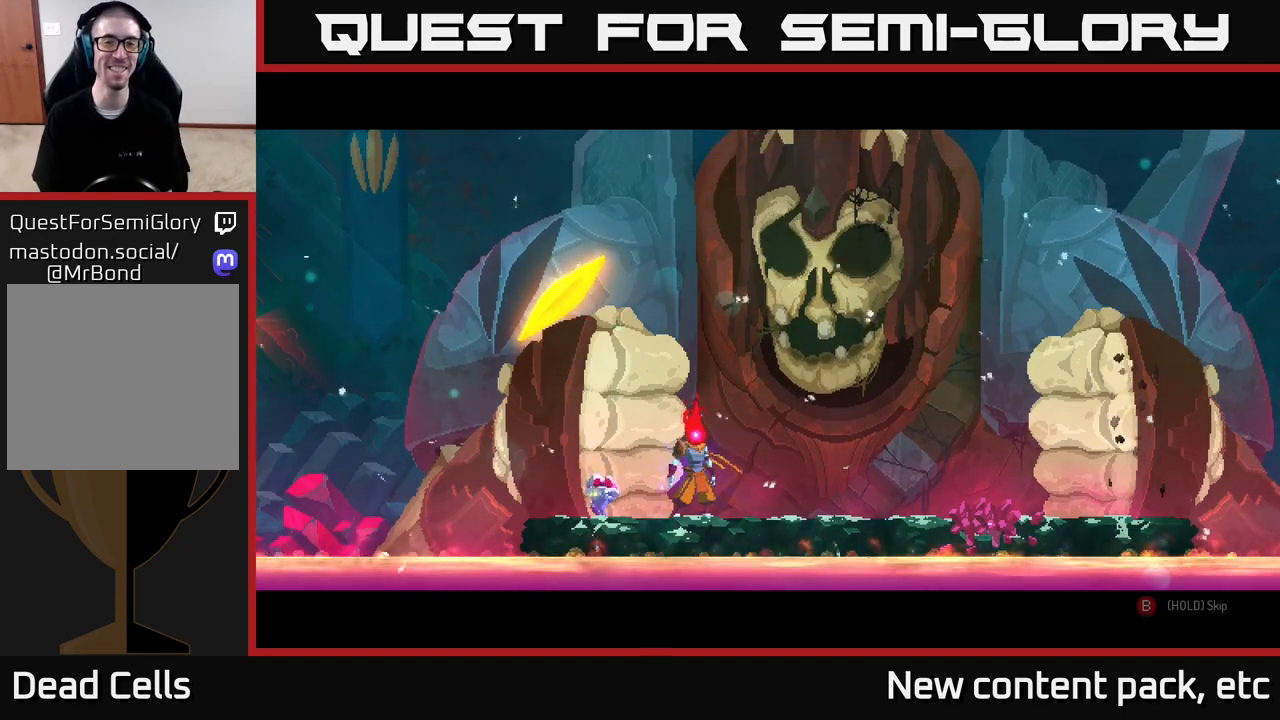
{"buttons": [], "left_stick": "center", "right_stick": "center", "events": []}
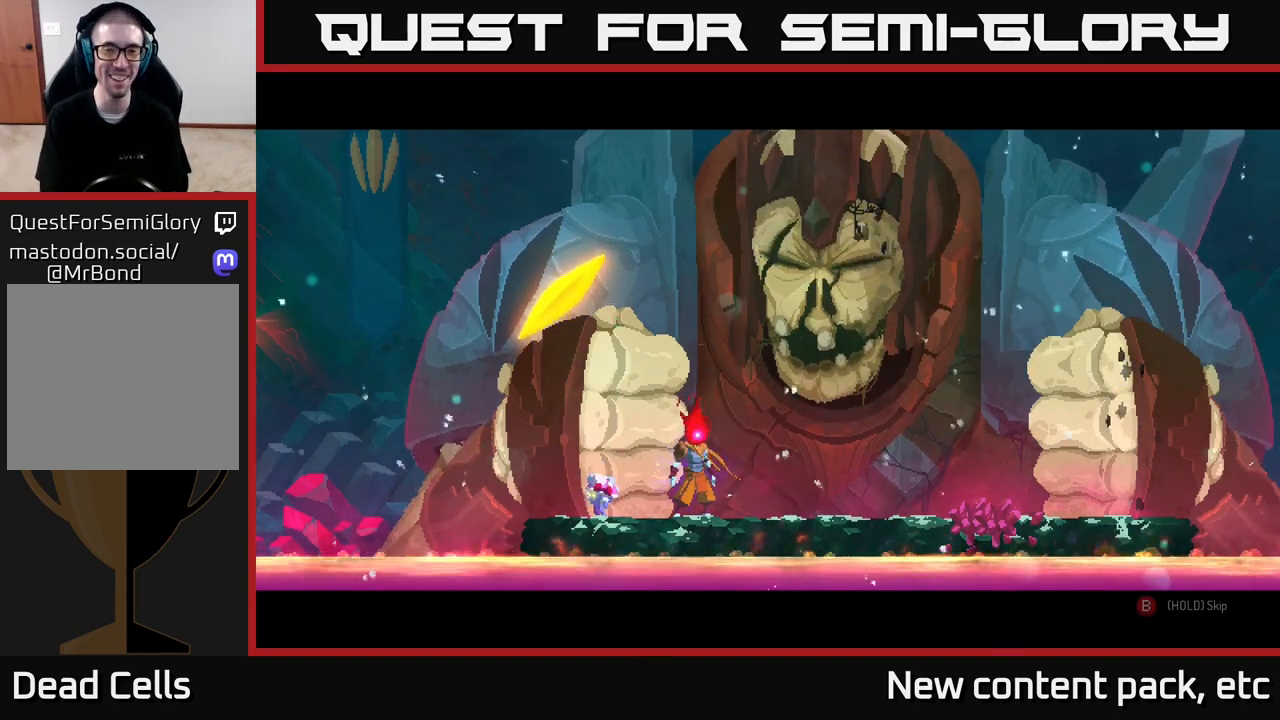
{"buttons": [], "left_stick": "center", "right_stick": "center", "events": []}
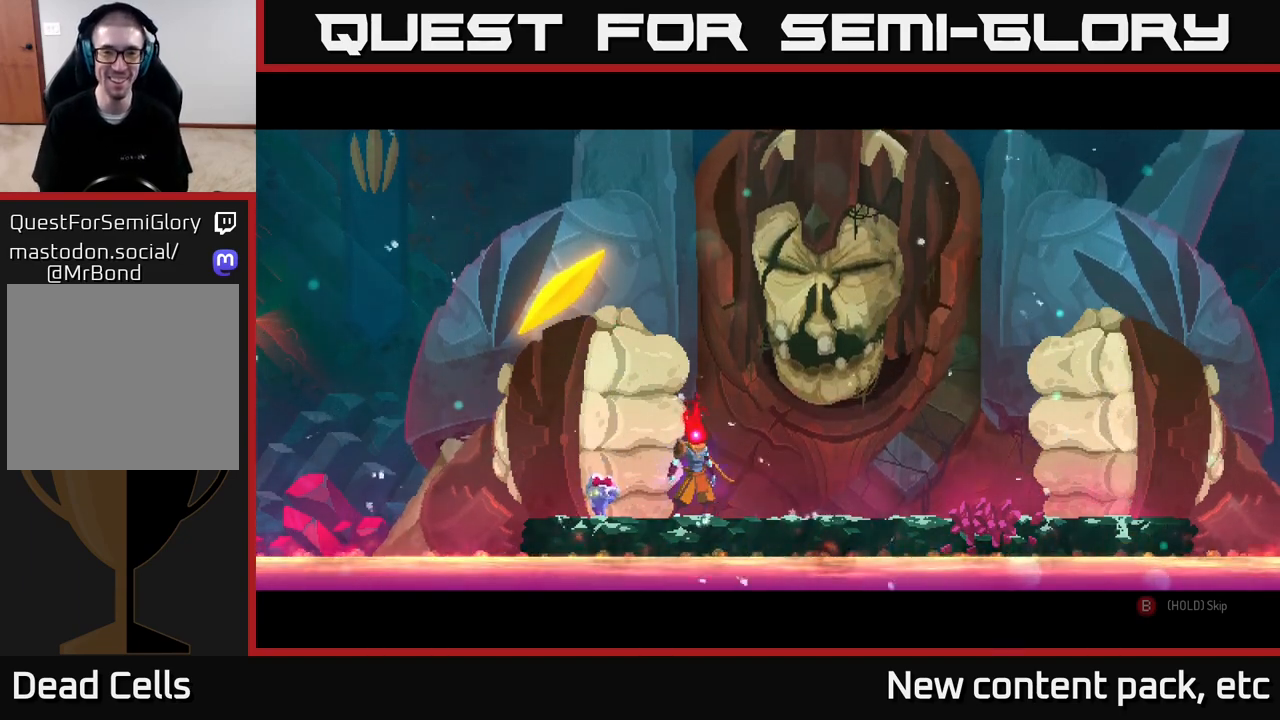
{"buttons": [], "left_stick": "center", "right_stick": "center", "events": []}
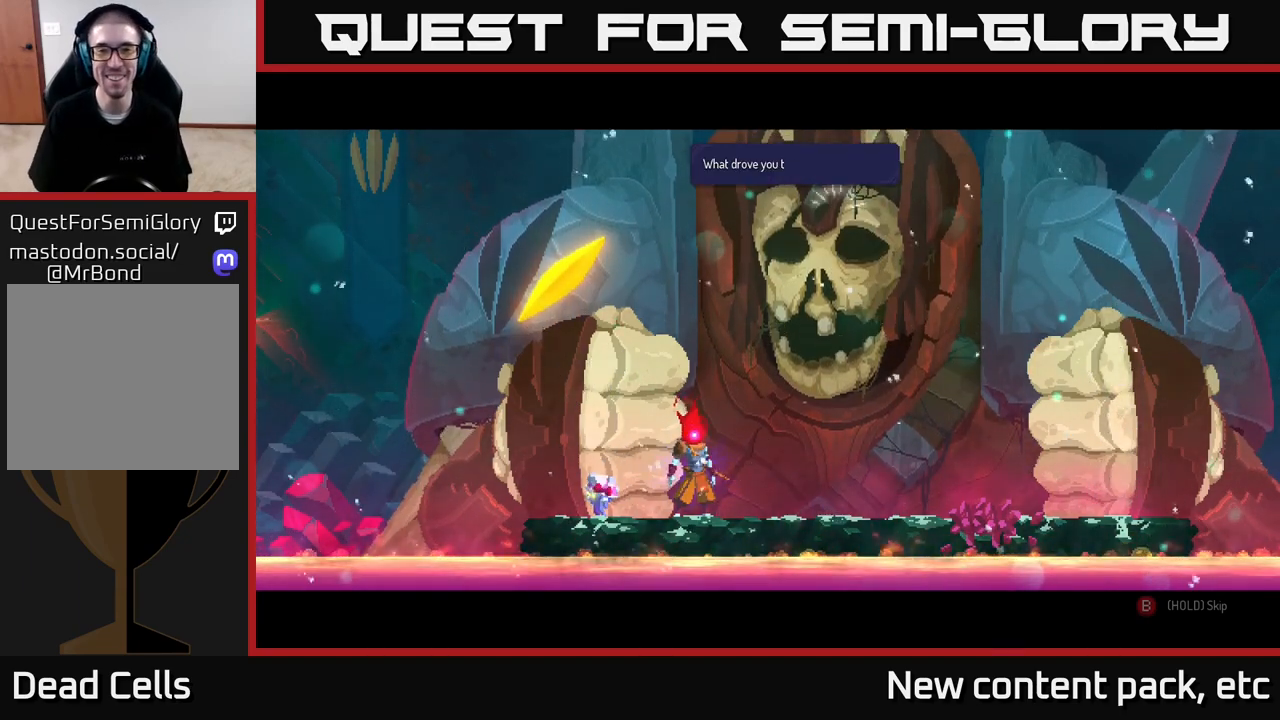
{"buttons": [], "left_stick": "center", "right_stick": "center", "events": []}
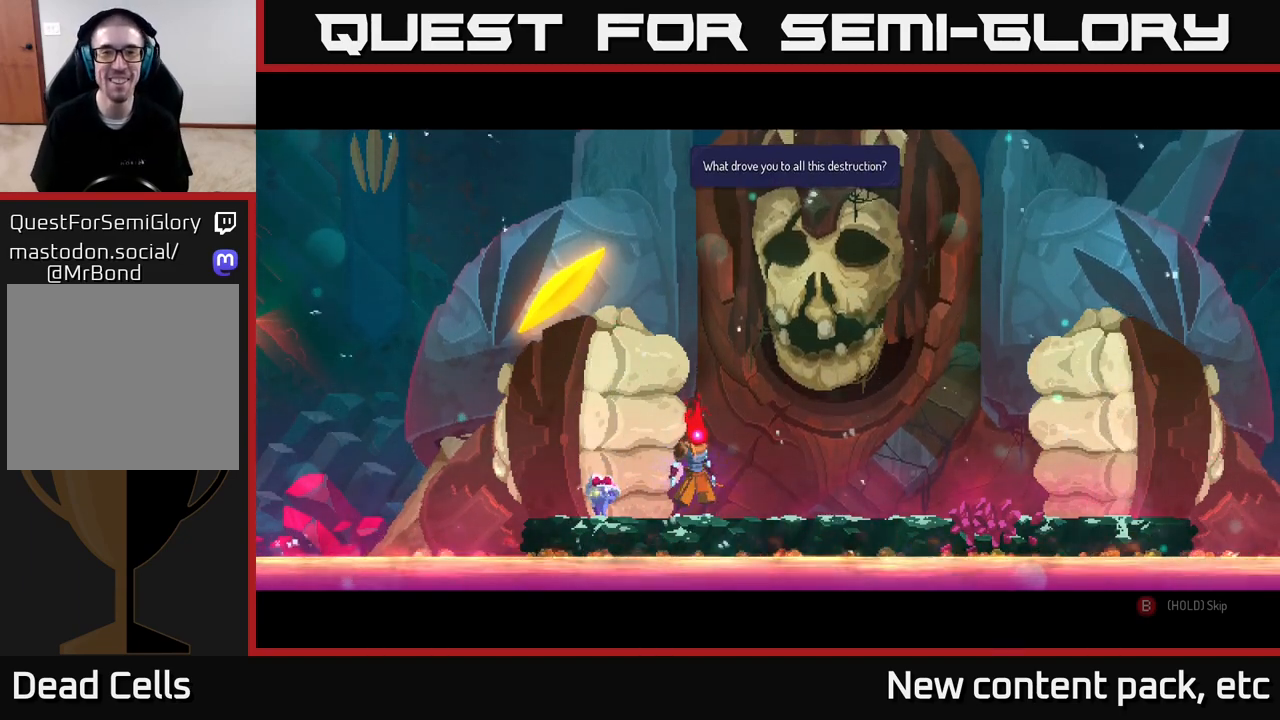
{"buttons": [], "left_stick": "center", "right_stick": "center", "events": []}
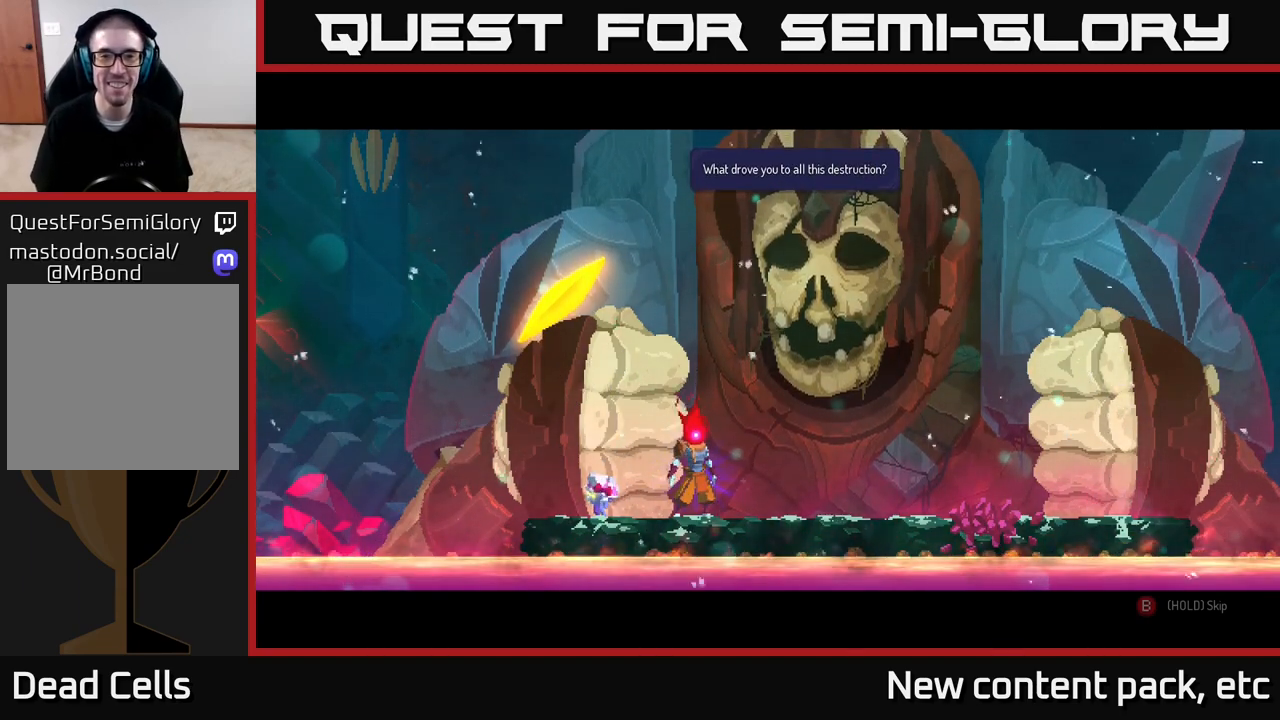
{"buttons": [], "left_stick": "center", "right_stick": "center", "events": [[233, "A", "down"], [283, "A", "up"]]}